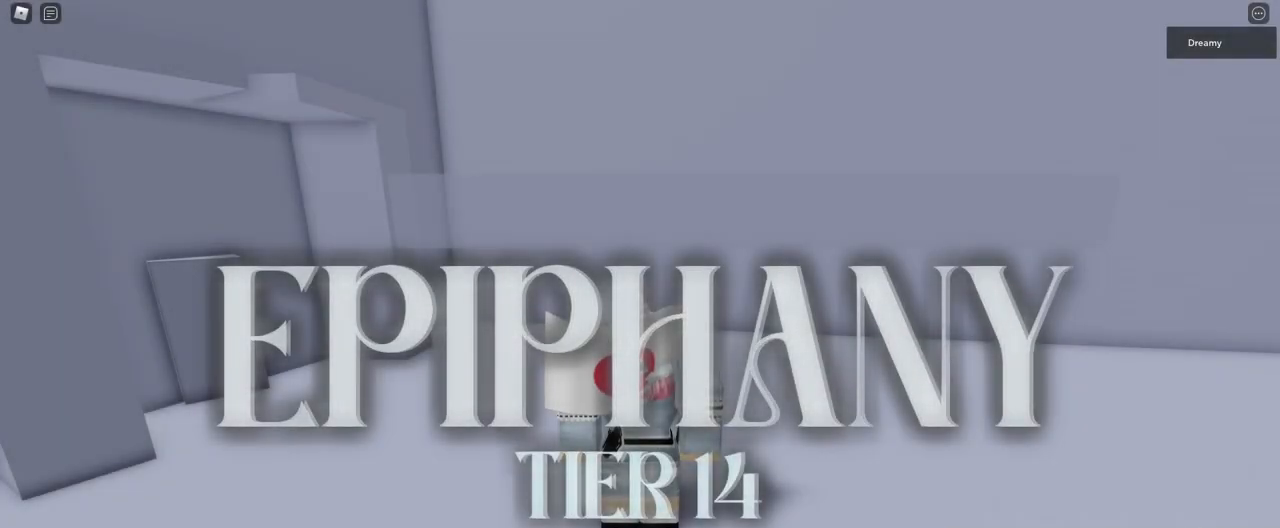
Gameplay with keyboard and mouse; each line is a JSON object with the keys and mouse buttons held at the frame after it. "events" lists presses ("down") and releases ("up") of "a", "ctrl", "d", "e", "q", "s", "shift", "space", "w", "mouse_left", "mouse_wheel", "mouse_right", "mouse_mb4" and "mouse_mb5" between this image and that frame as [ms after this image, input, new state], when the widget could be followed in between. "mouse_left", "mouse_wheel", "mouse_right", "mouse_mb4", "mouse_mb5" = the "left", "wheel", "right", "mb4", "mb5" buttons of the "mouse" list. No other keys are recorded. "wheel" means that the mouse wheel is clicked or scrolled. Mouse movement is not recorded.
{"keys": [], "mouse": [], "events": [[367, "space", "down"], [500, "space", "up"]]}
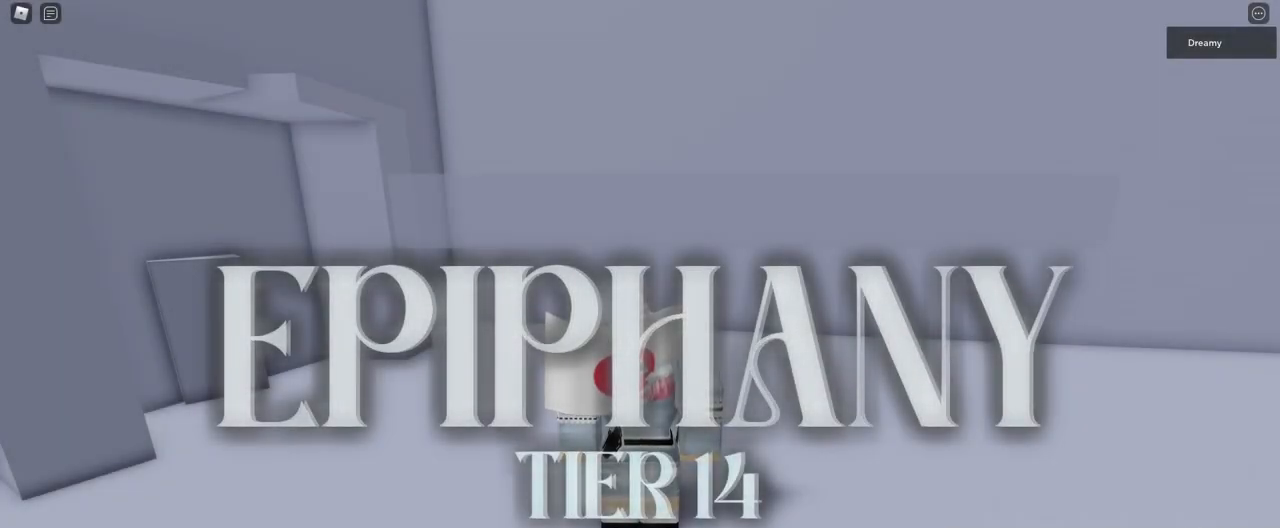
{"keys": [], "mouse": [], "events": []}
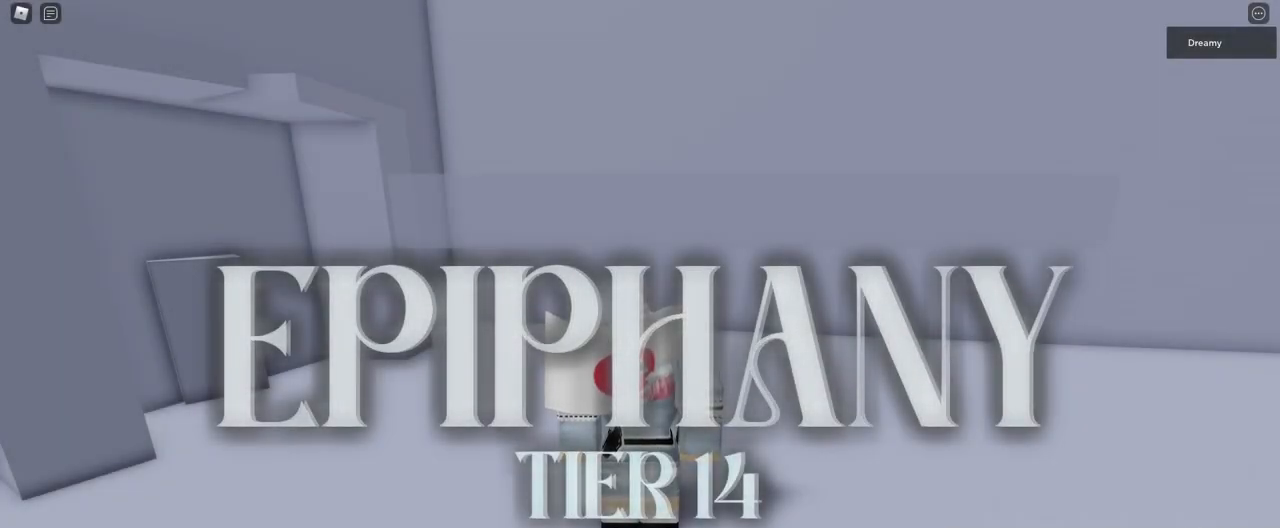
{"keys": [], "mouse": [], "events": []}
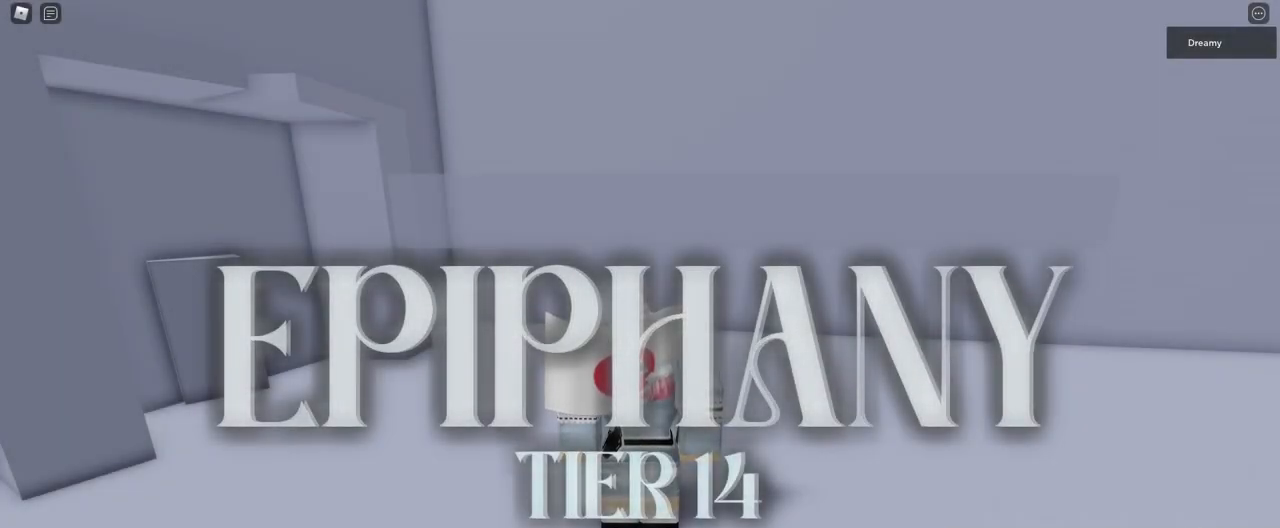
{"keys": [], "mouse": [], "events": []}
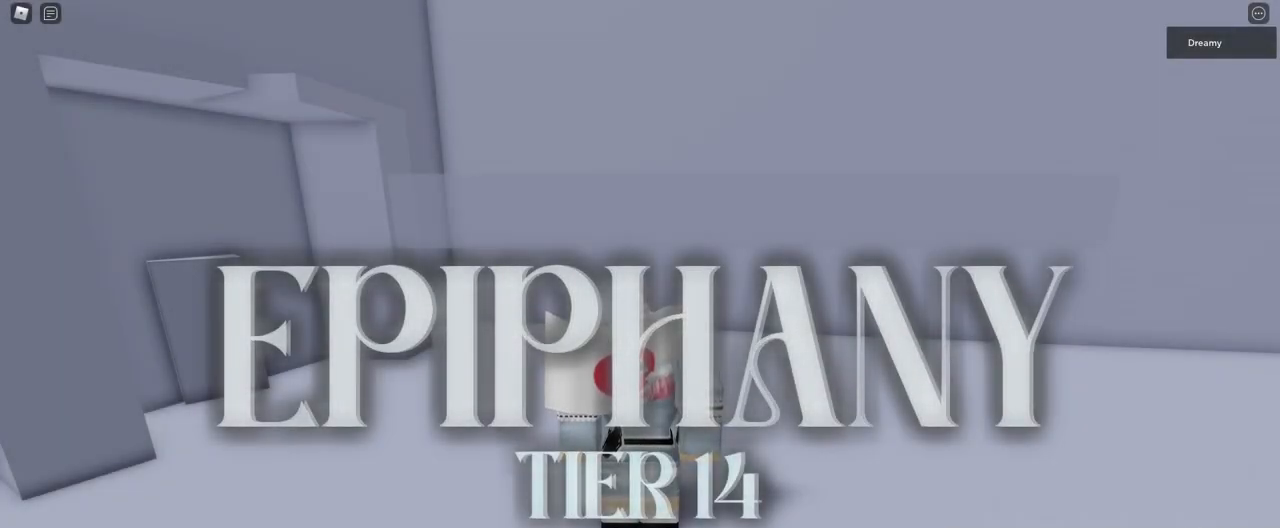
{"keys": [], "mouse": [], "events": [[100, "mouse_left", "down"], [183, "mouse_left", "up"]]}
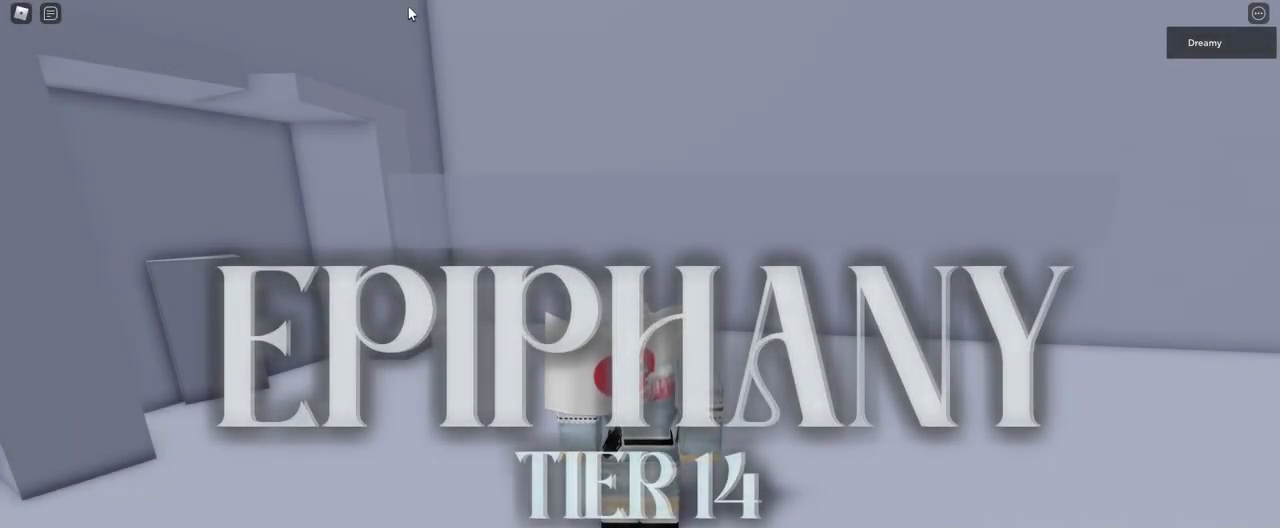
{"keys": ["a"], "mouse": [], "events": [[467, "a", "down"]]}
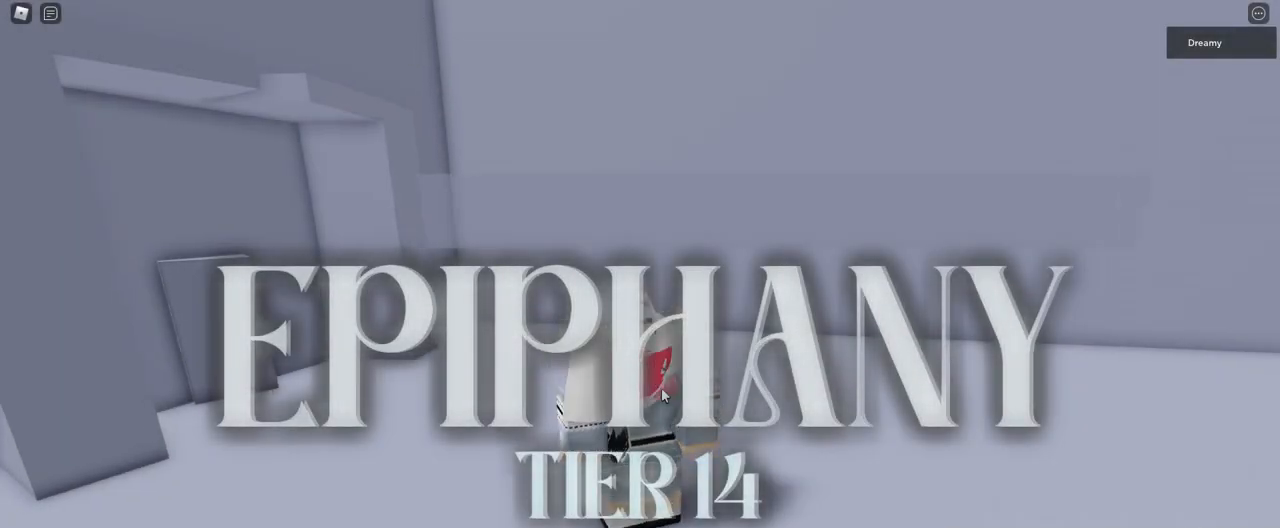
{"keys": [], "mouse": ["right"], "events": [[17, "mouse_right", "down"], [83, "a", "up"]]}
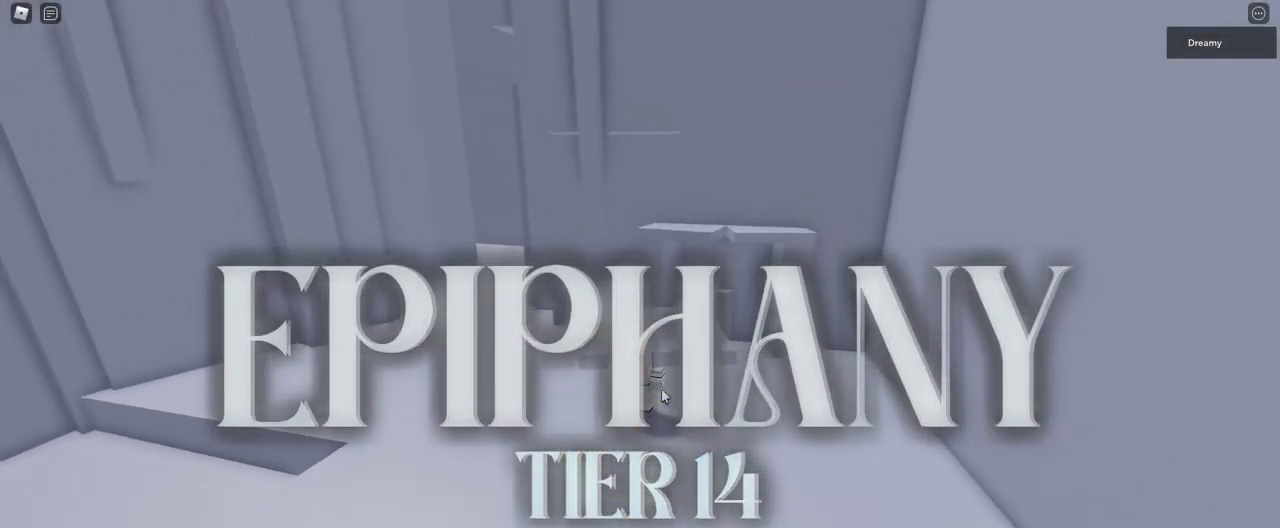
{"keys": [], "mouse": ["right"], "events": []}
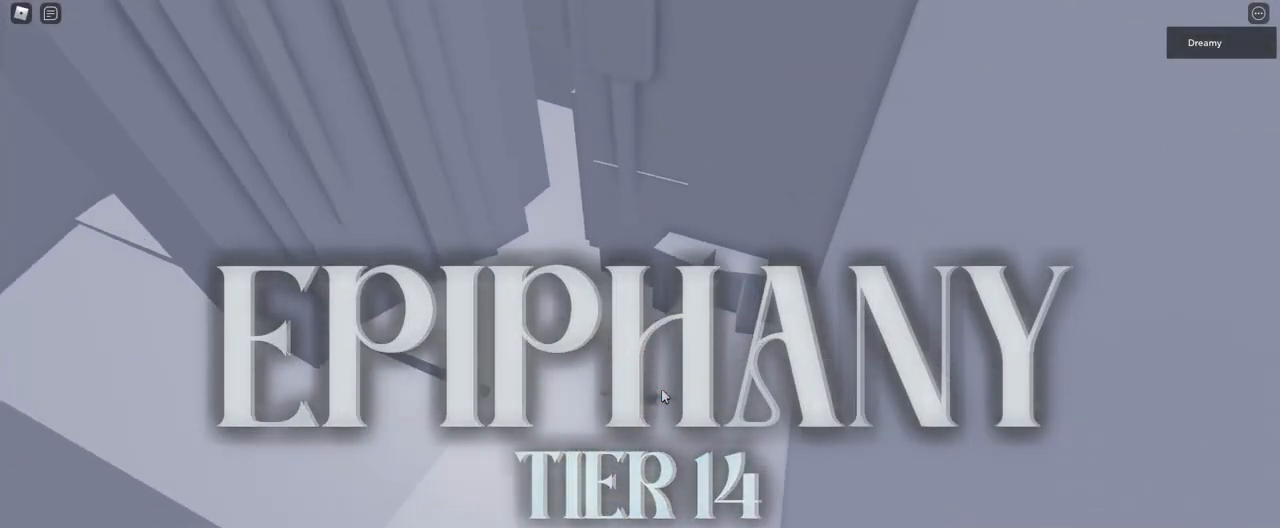
{"keys": [], "mouse": ["right"], "events": []}
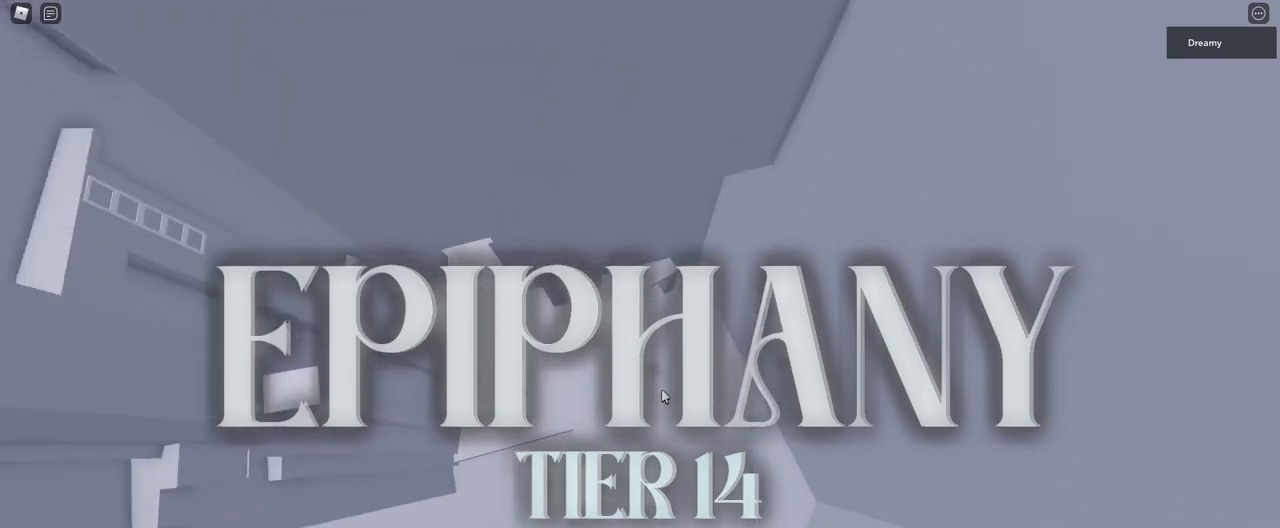
{"keys": [], "mouse": ["right"], "events": []}
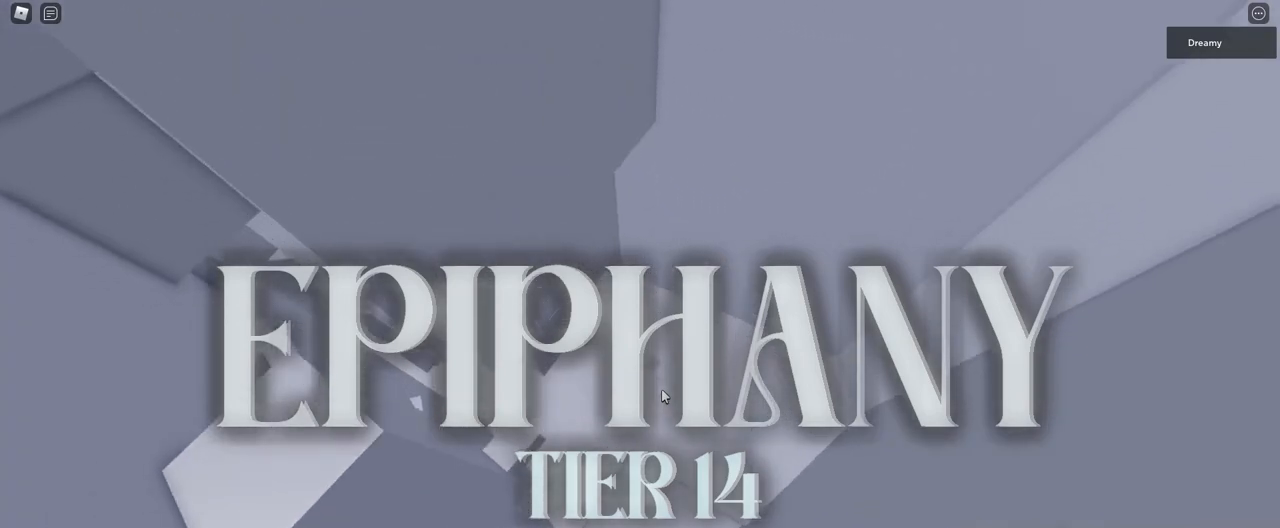
{"keys": [], "mouse": ["right"], "events": [[400, "mouse_wheel", "down"], [483, "mouse_wheel", "up"]]}